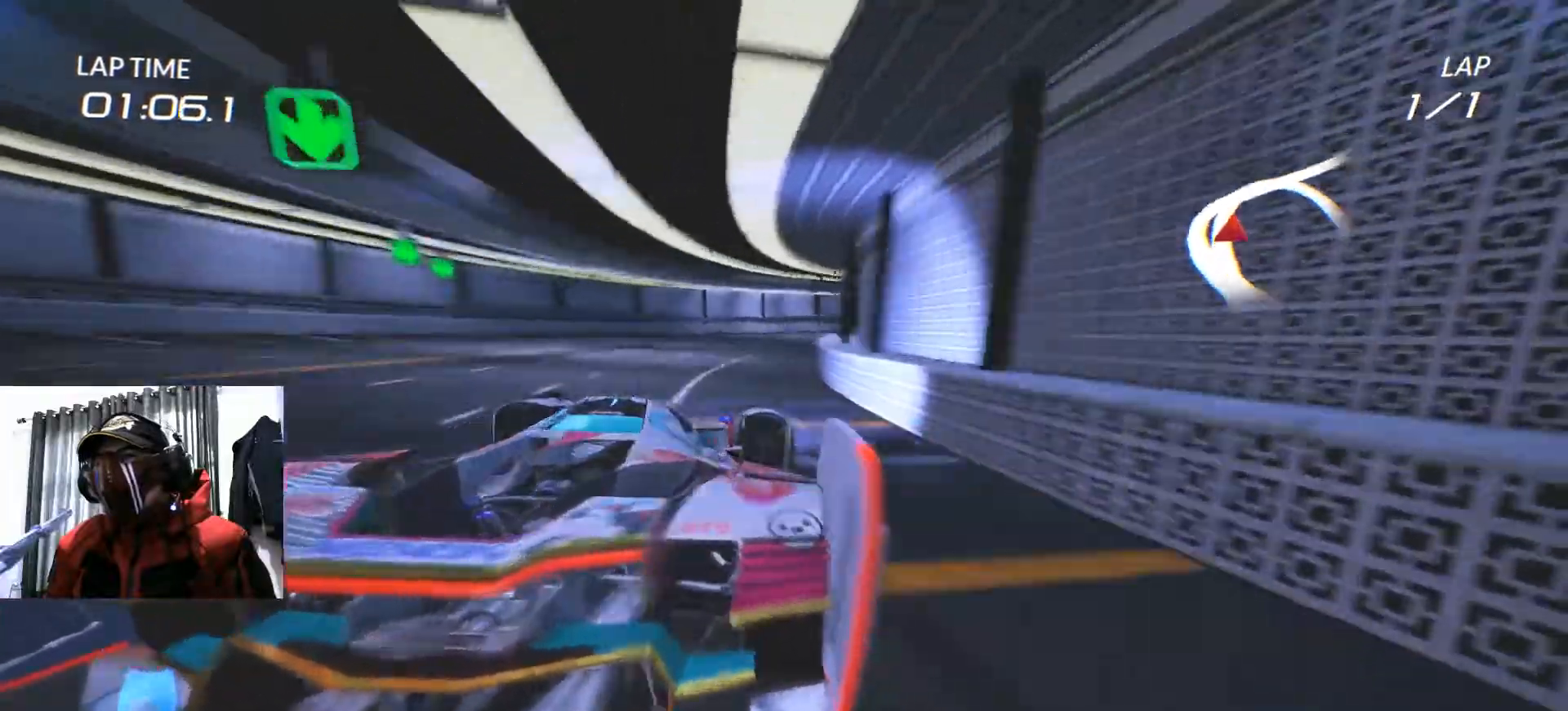
Gameplay with a controller (Xbox layout); each line is a JSON object with the inputs held at the frame after it. "events" lists button and stick changes between this image and that frame as [ms after this image, input, new state], when the widget could be followed in between. Not read: HOME R3 SELECT START.
{"buttons": ["R2"], "left_stick": "left", "right_stick": "center"}
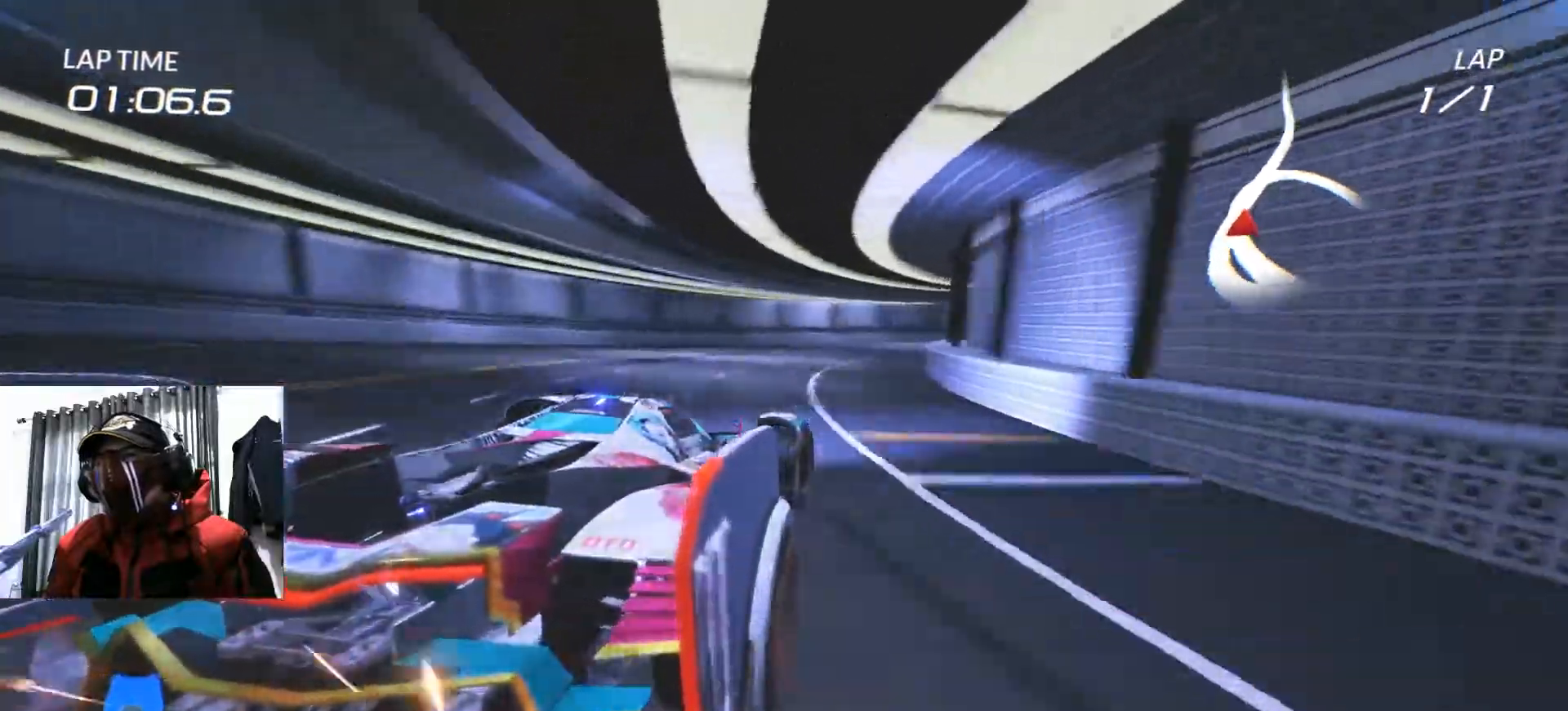
{"buttons": ["R2"], "left_stick": "right", "right_stick": "center"}
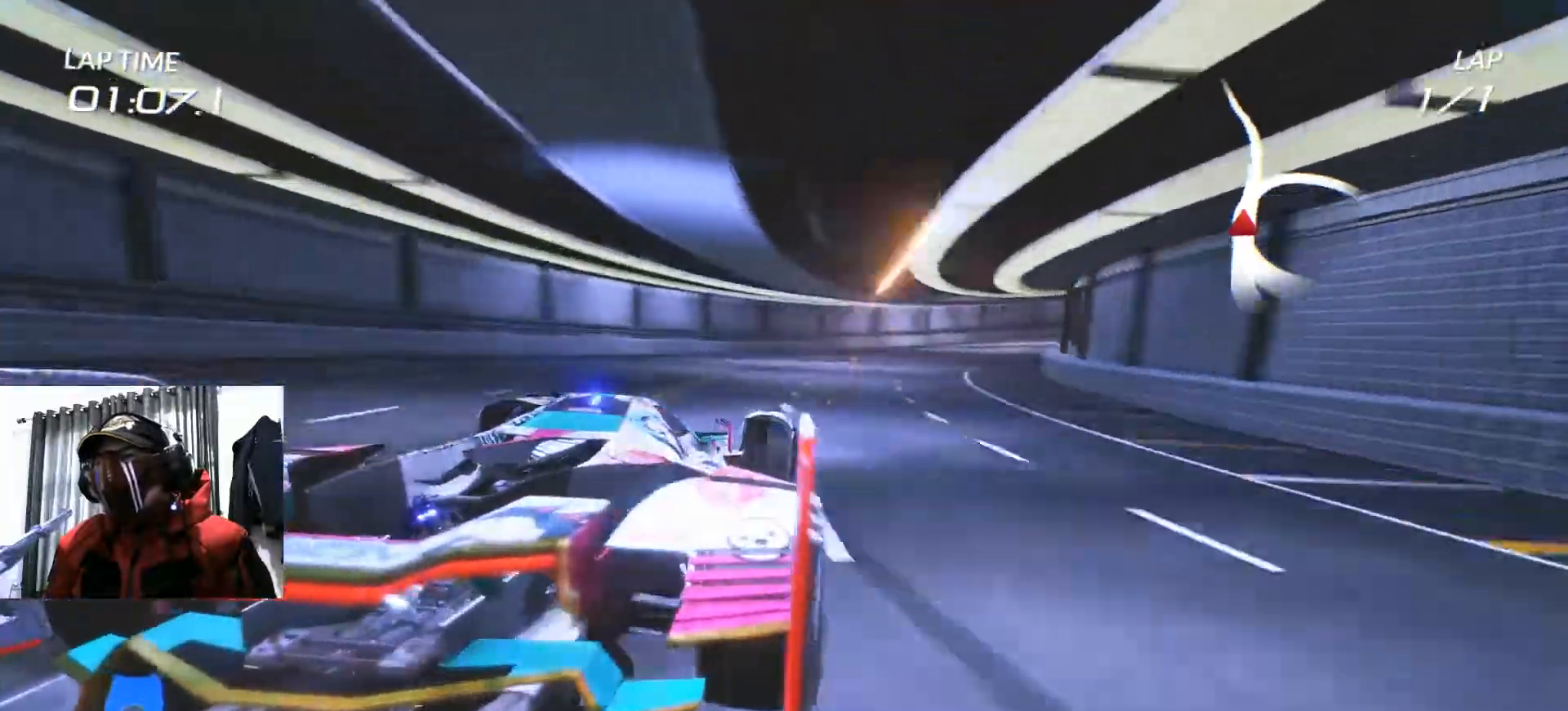
{"buttons": ["R2"], "left_stick": "center", "right_stick": "center"}
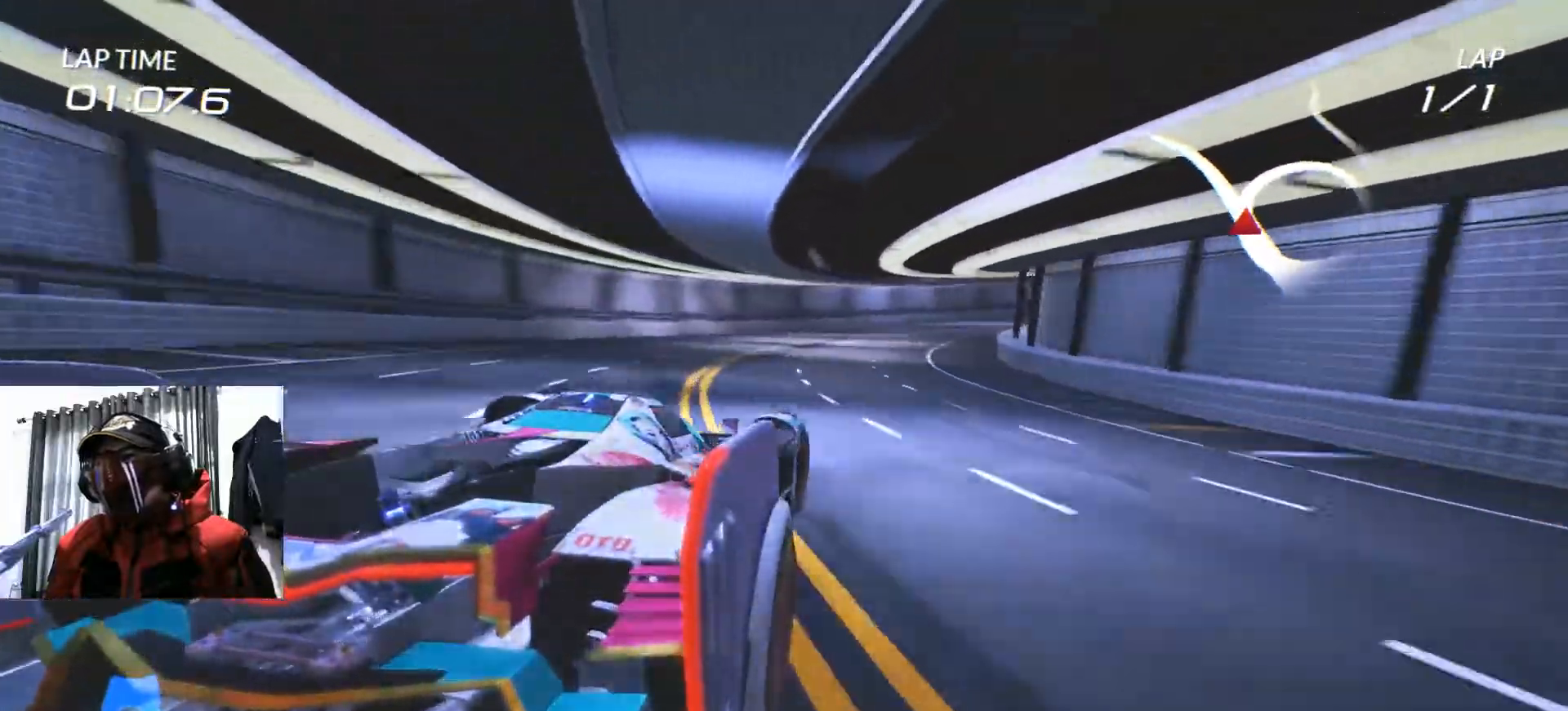
{"buttons": ["R2"], "left_stick": "right", "right_stick": "center", "events": [[16, "left_stick", "down-left"], [117, "A", "down"], [133, "left_stick", "center"], [167, "A", "up"], [400, "left_stick", "right"]]}
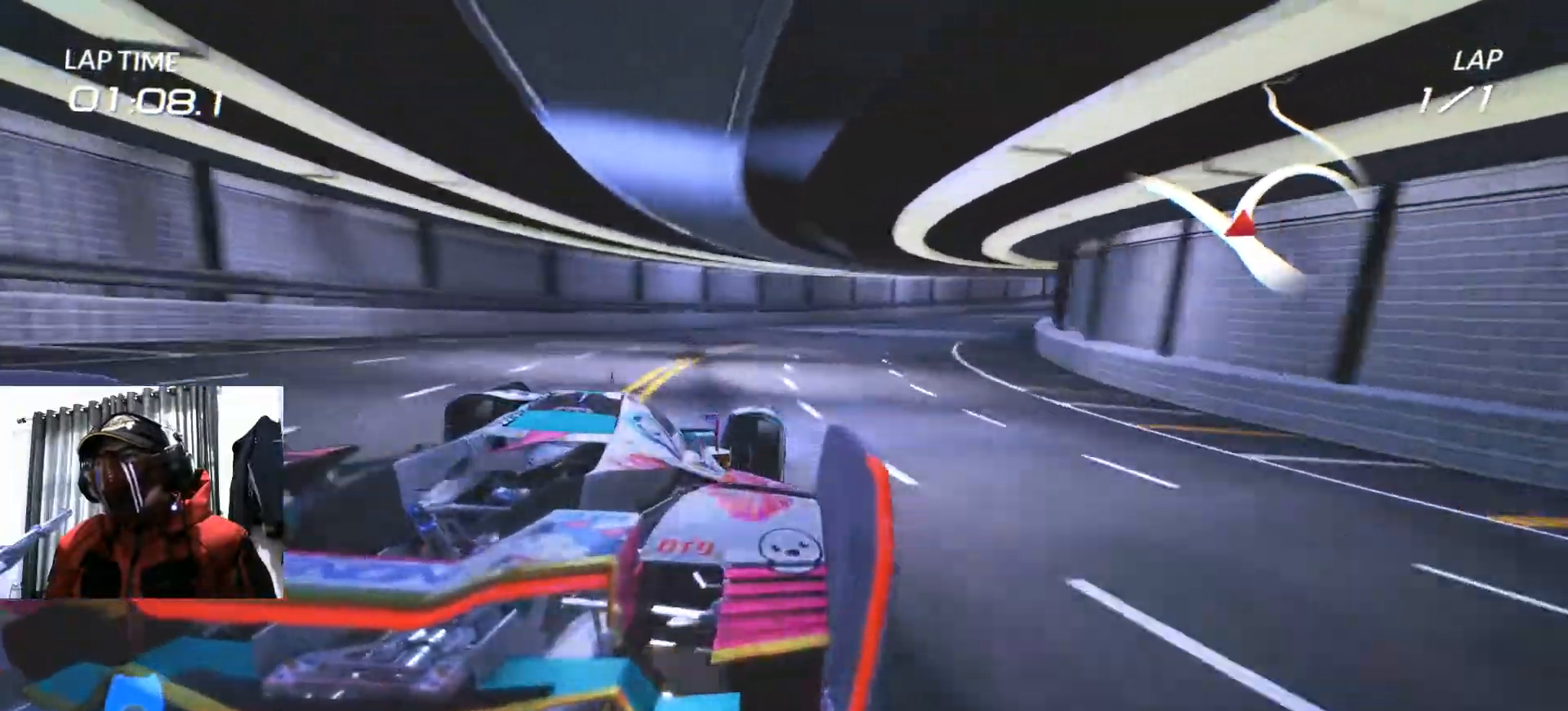
{"buttons": ["R2"], "left_stick": "center", "right_stick": "center"}
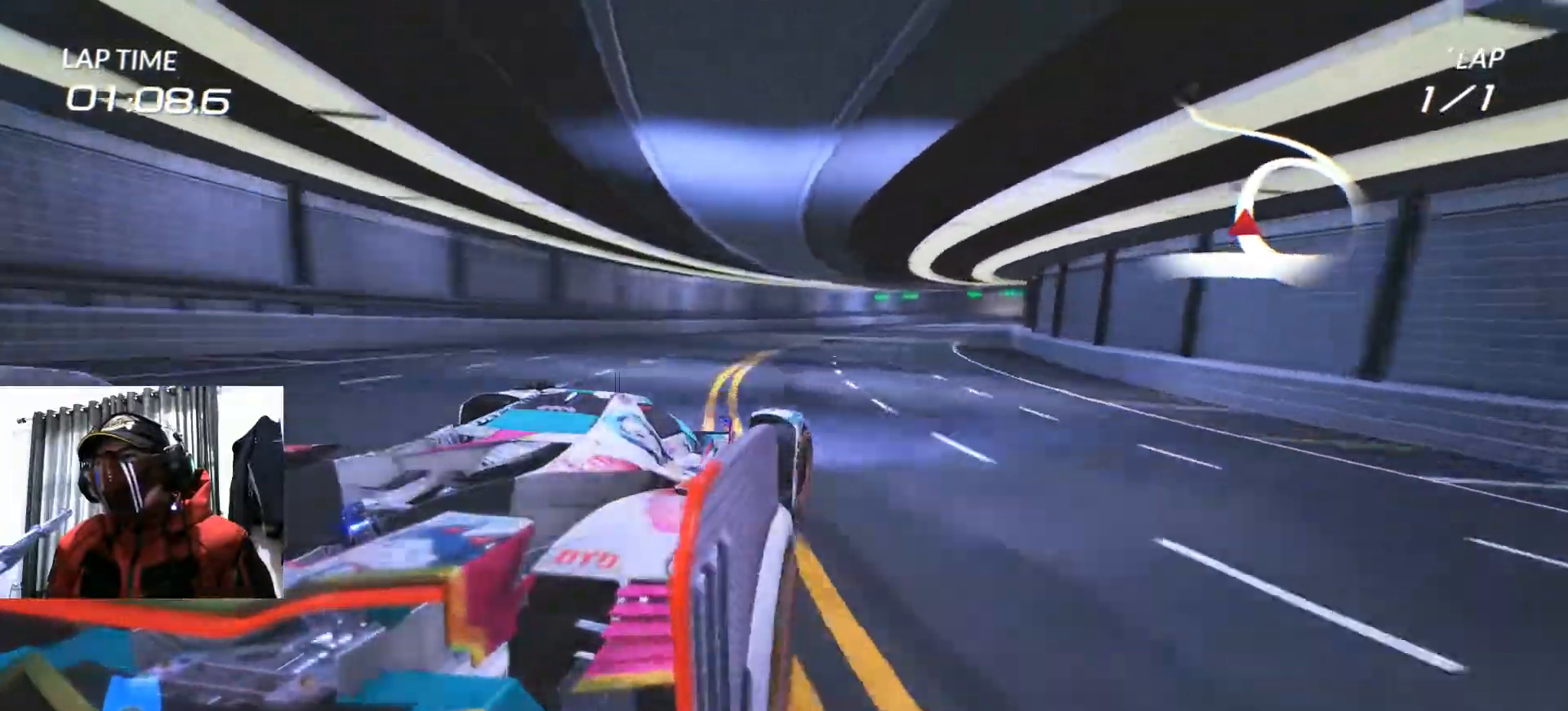
{"buttons": ["R2"], "left_stick": "center", "right_stick": "center"}
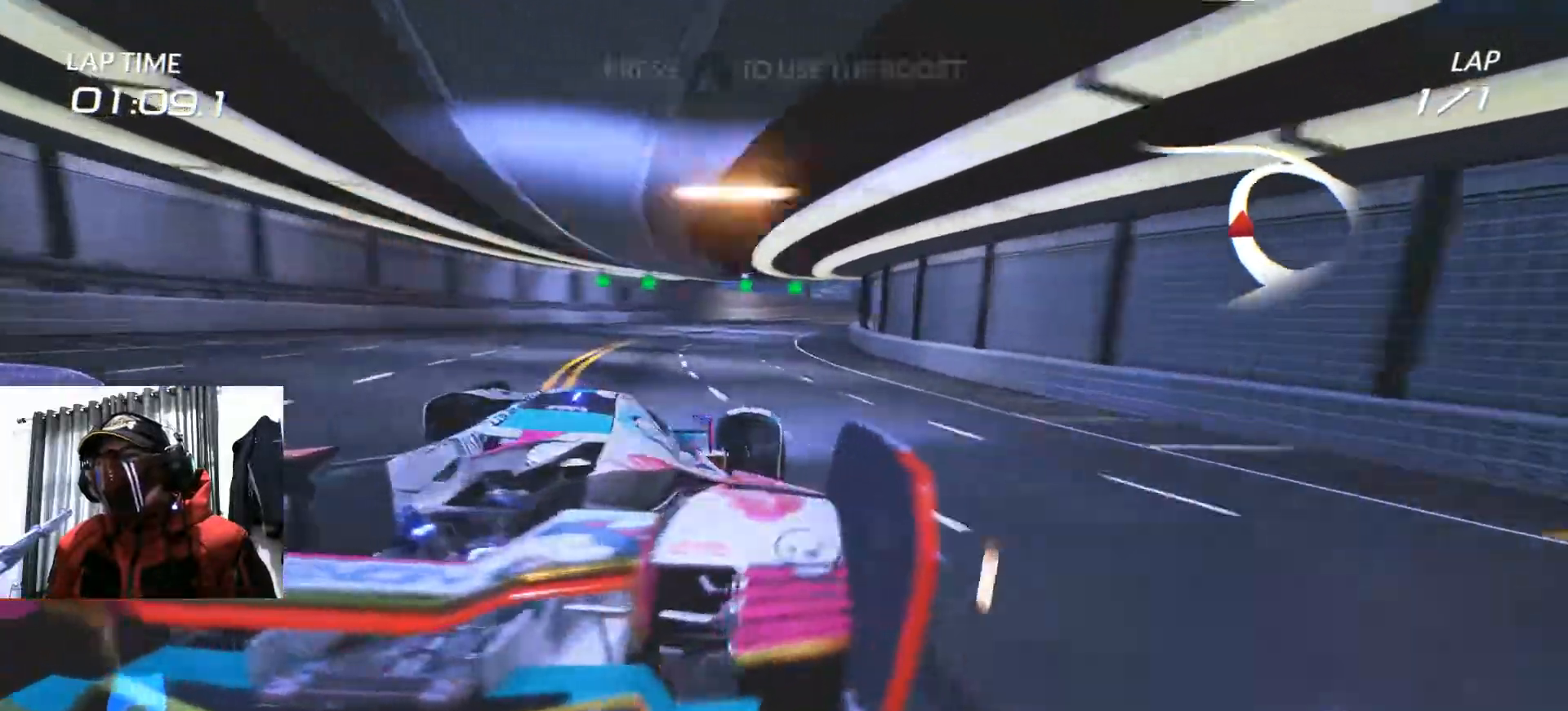
{"buttons": ["R2"], "left_stick": "center", "right_stick": "center", "events": [[84, "left_stick", "right"], [100, "R2", "up"], [251, "left_stick", "center"], [351, "R2", "down"]]}
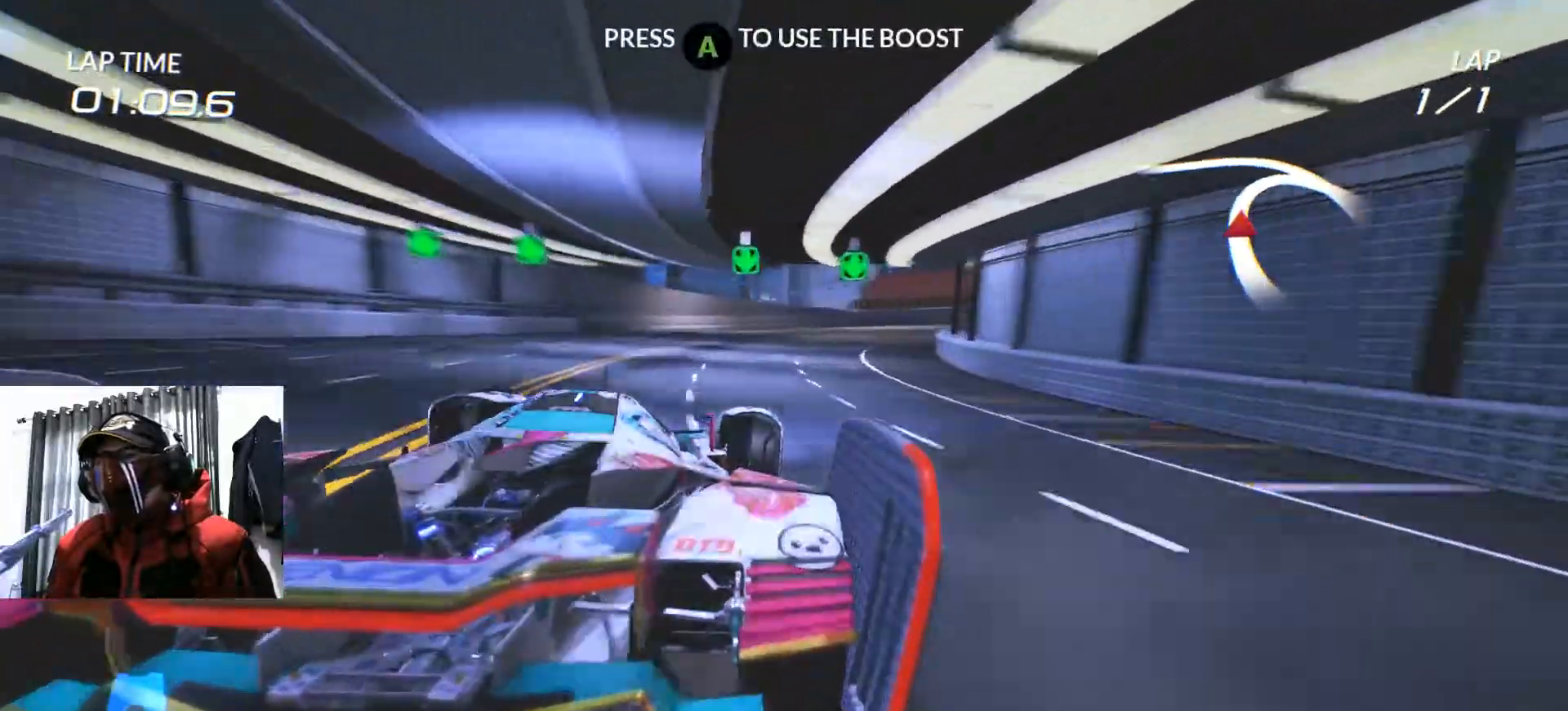
{"buttons": ["R2"], "left_stick": "right", "right_stick": "center", "events": [[150, "left_stick", "right"], [400, "R2", "up"], [450, "R2", "down"]]}
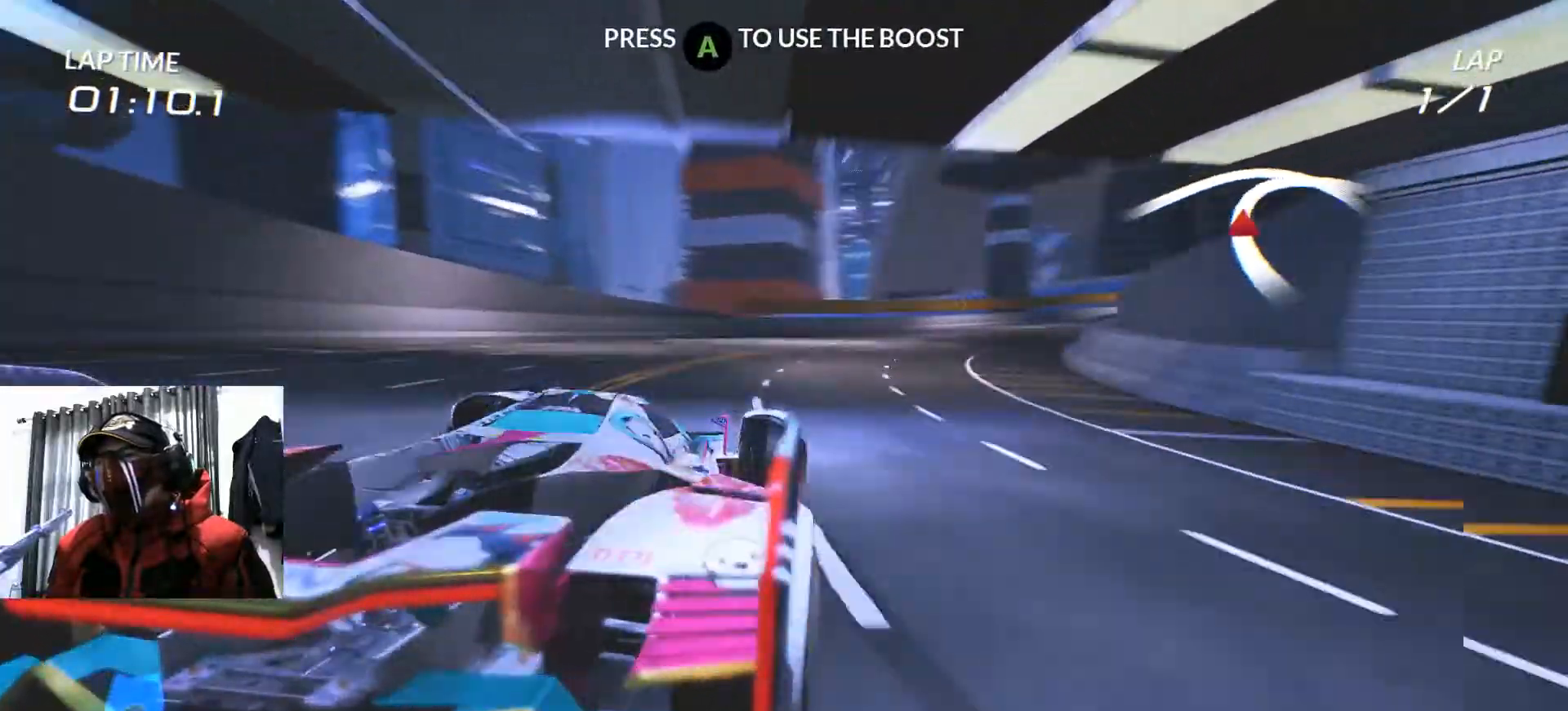
{"buttons": ["R2"], "left_stick": "center", "right_stick": "center", "events": [[301, "left_stick", "center"]]}
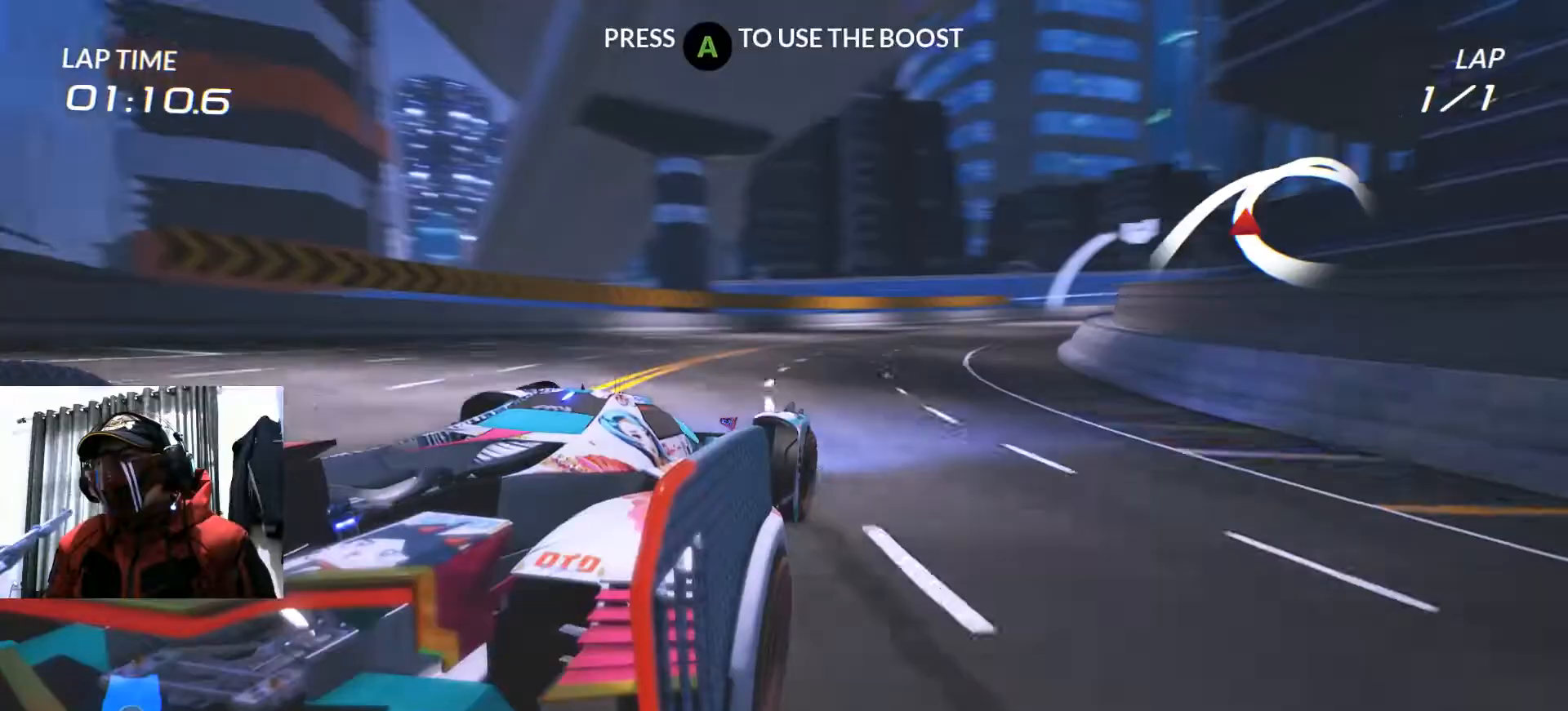
{"buttons": ["R2"], "left_stick": "center", "right_stick": "center", "events": []}
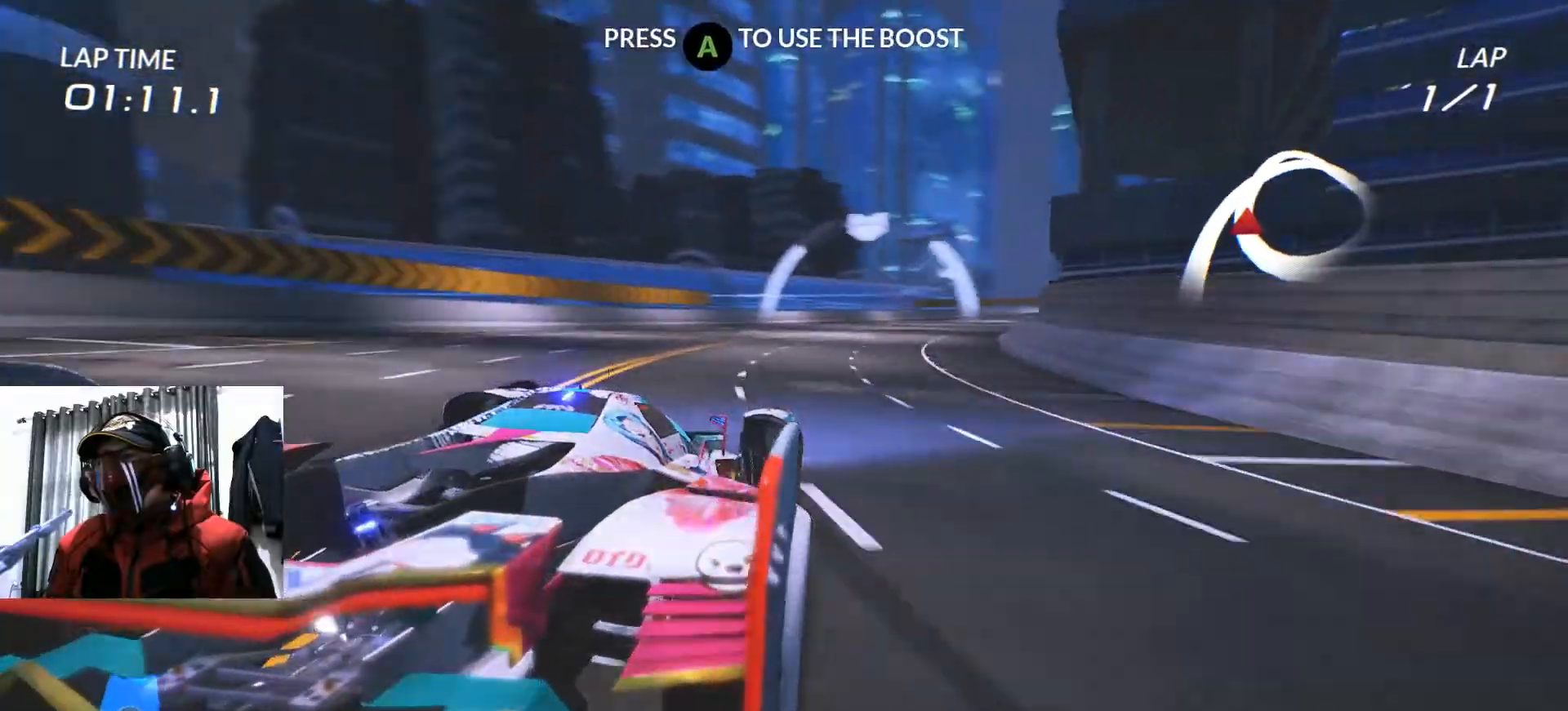
{"buttons": ["R2"], "left_stick": "right", "right_stick": "center", "events": [[117, "left_stick", "left"], [284, "left_stick", "center"], [367, "R2", "up"], [417, "left_stick", "right"], [501, "R2", "down"]]}
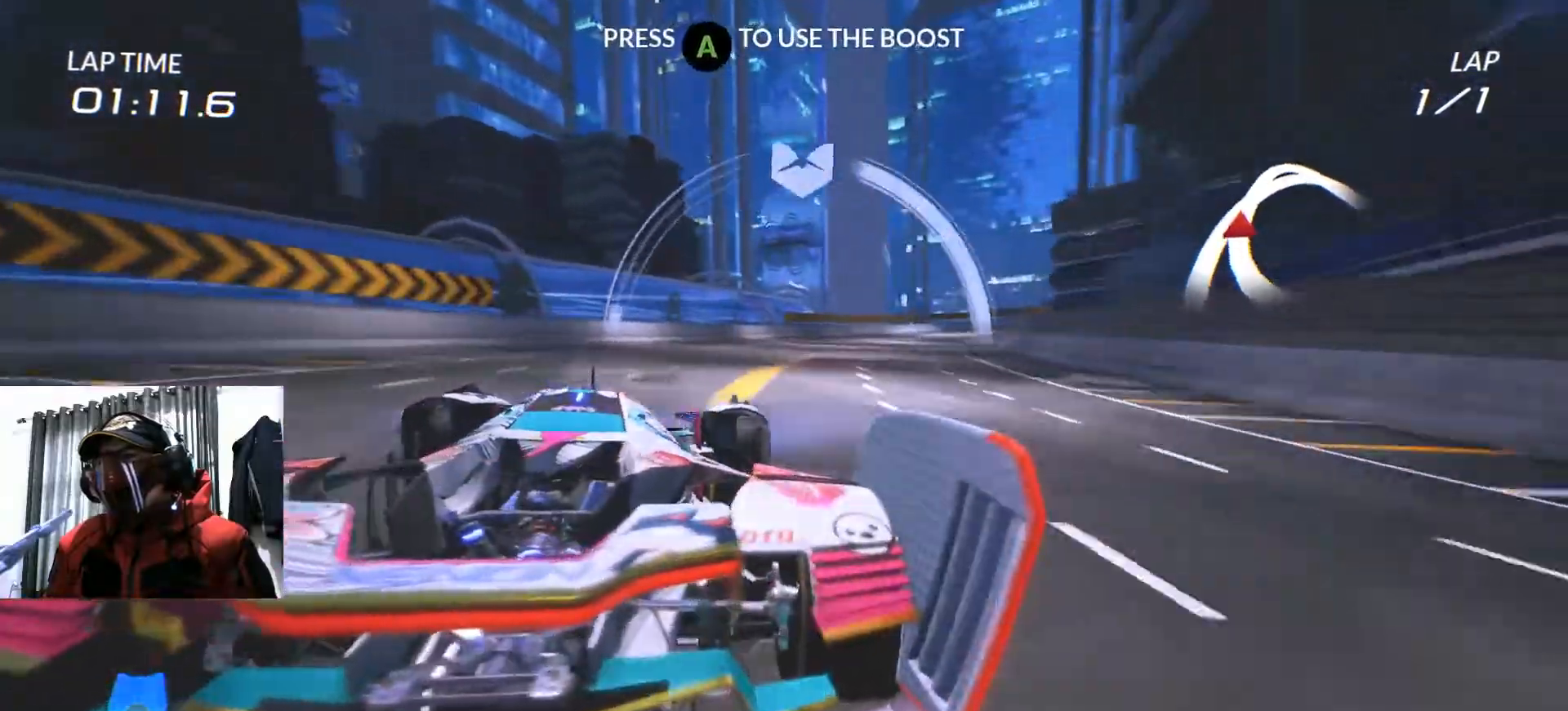
{"buttons": [], "left_stick": "right", "right_stick": "center", "events": [[333, "R2", "up"]]}
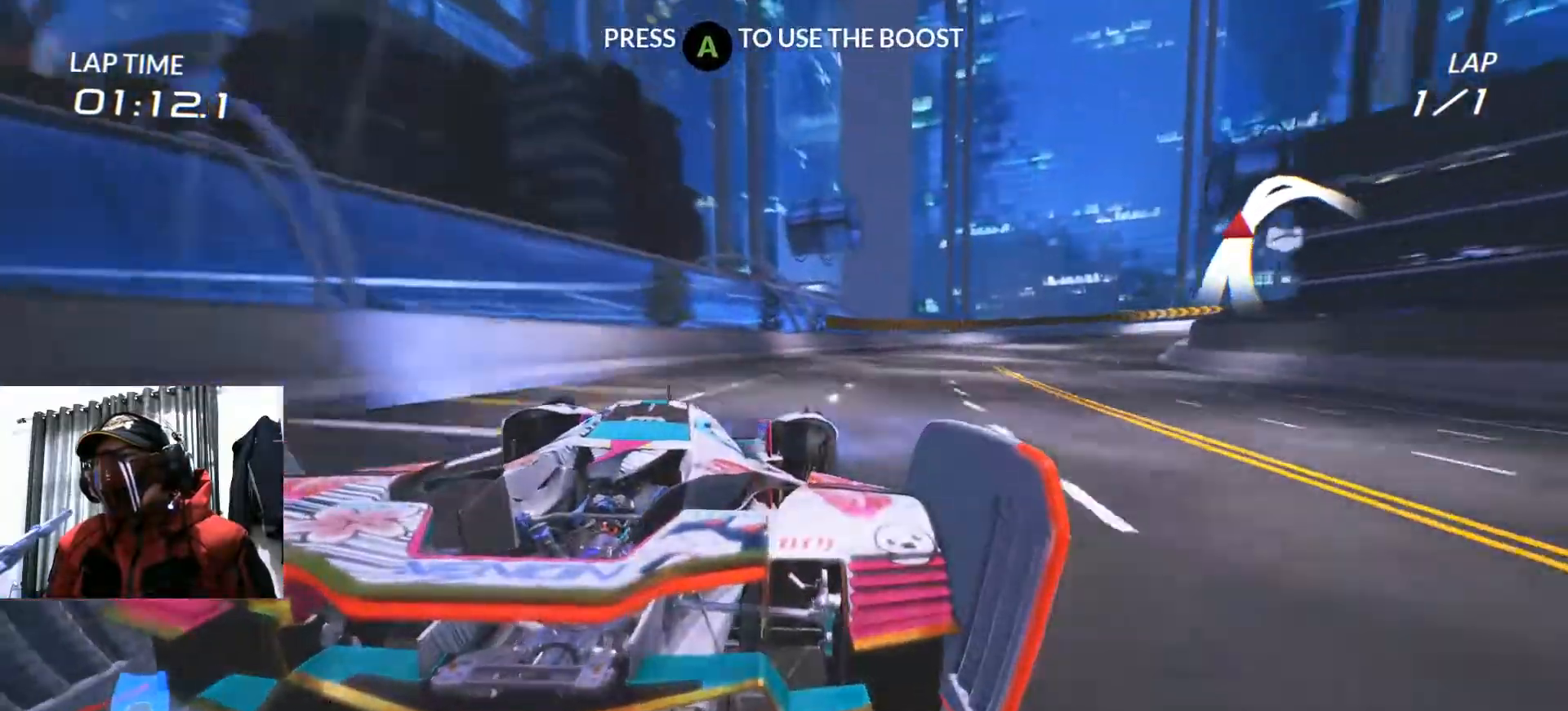
{"buttons": ["X", "R2"], "left_stick": "center", "right_stick": "center"}
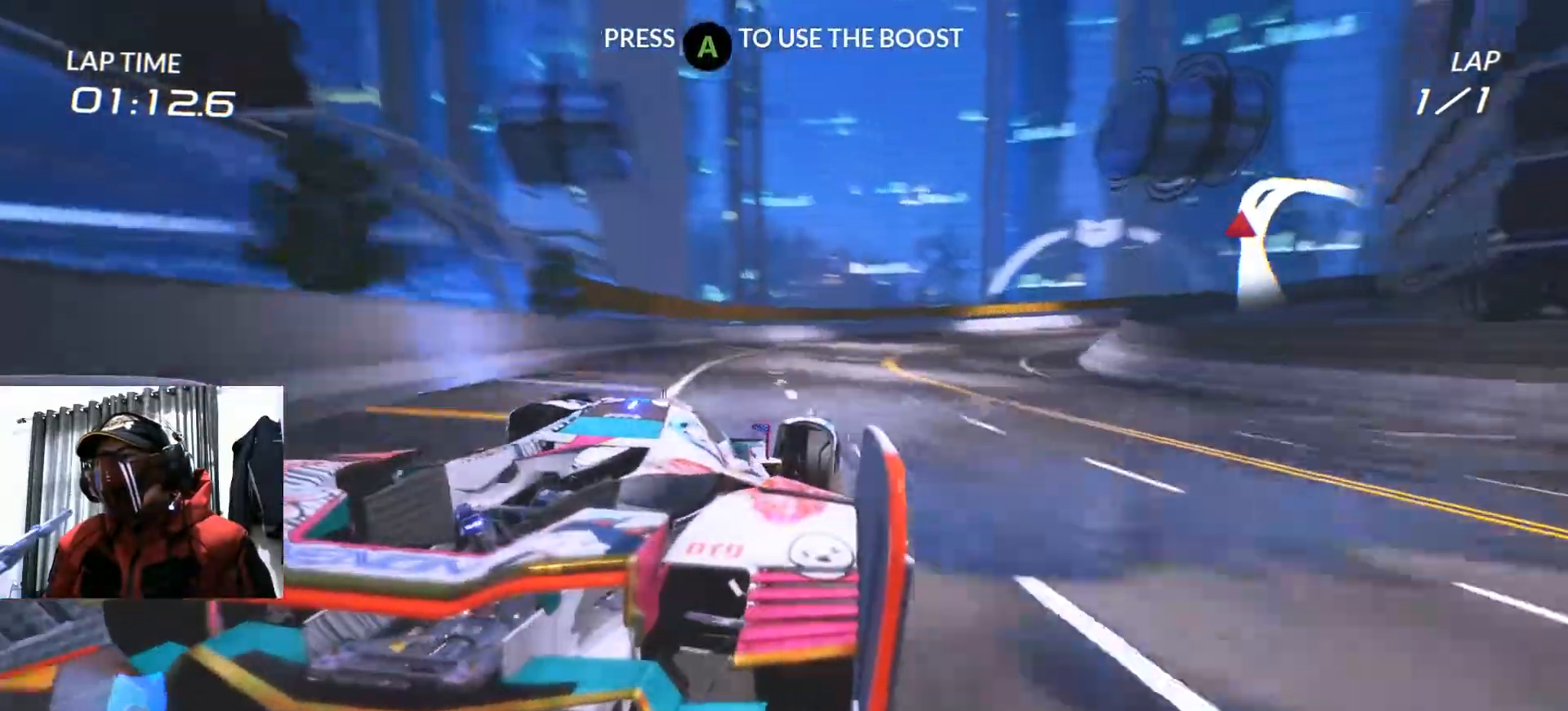
{"buttons": ["R2"], "left_stick": "center", "right_stick": "center"}
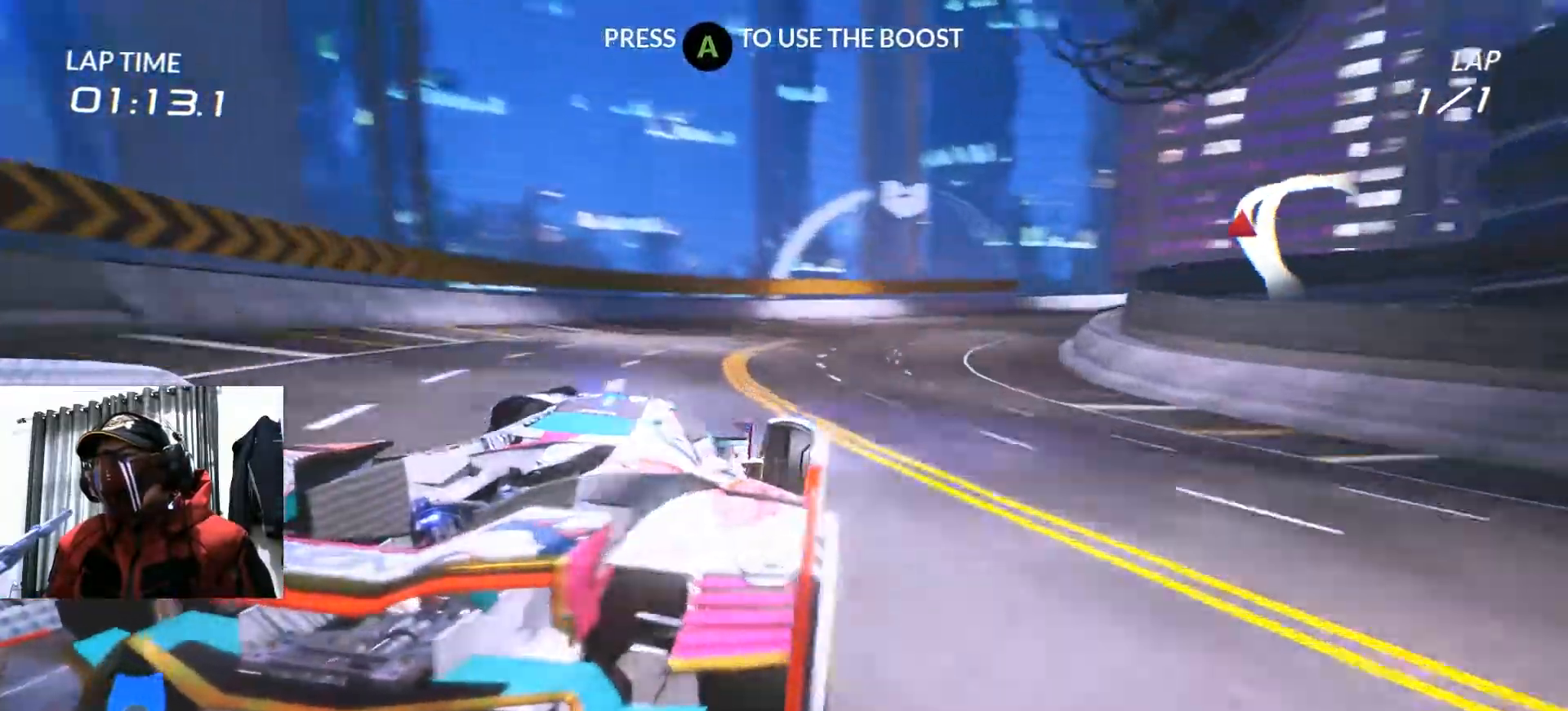
{"buttons": ["R2"], "left_stick": "right", "right_stick": "center"}
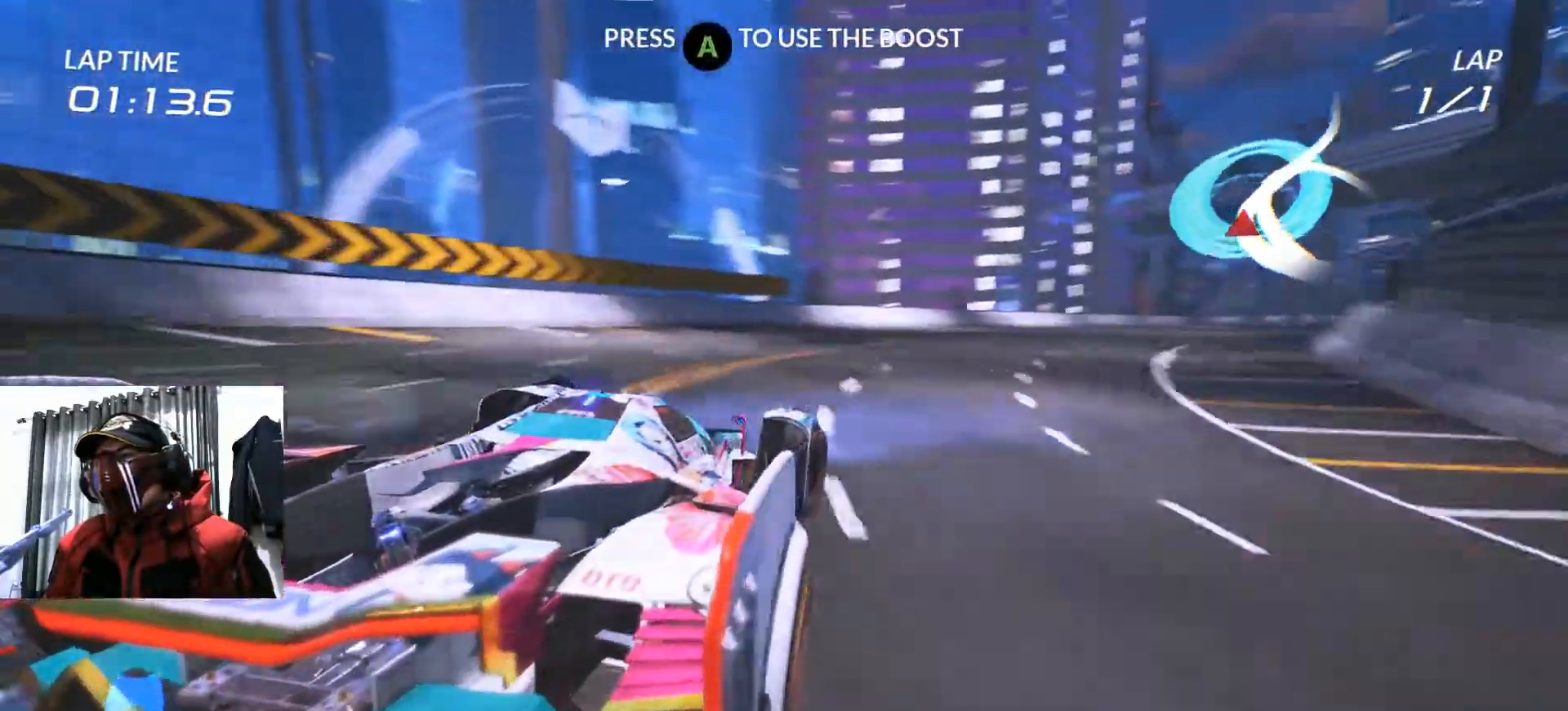
{"buttons": ["R2"], "left_stick": "center", "right_stick": "center", "events": [[267, "left_stick", "center"]]}
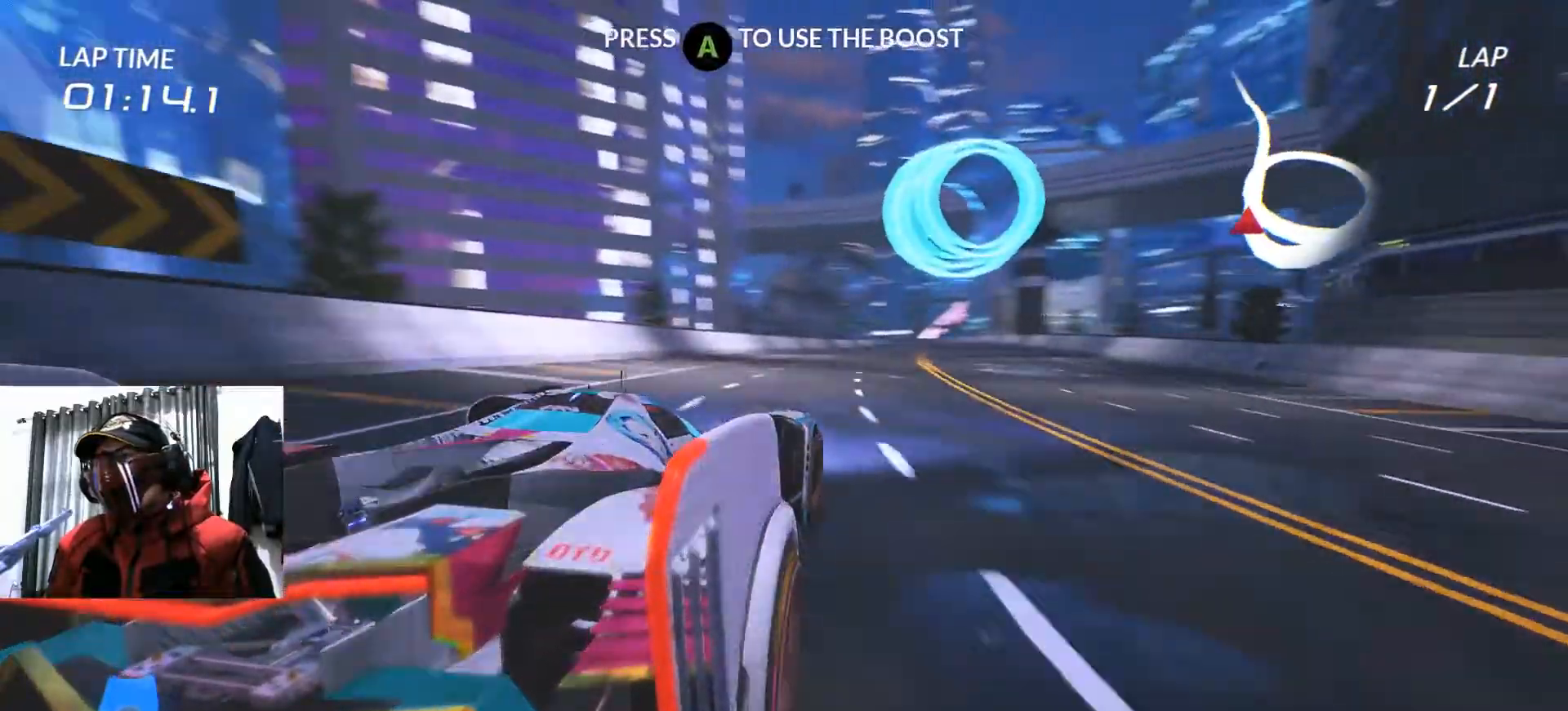
{"buttons": ["R2"], "left_stick": "left", "right_stick": "center", "events": [[284, "left_stick", "left"]]}
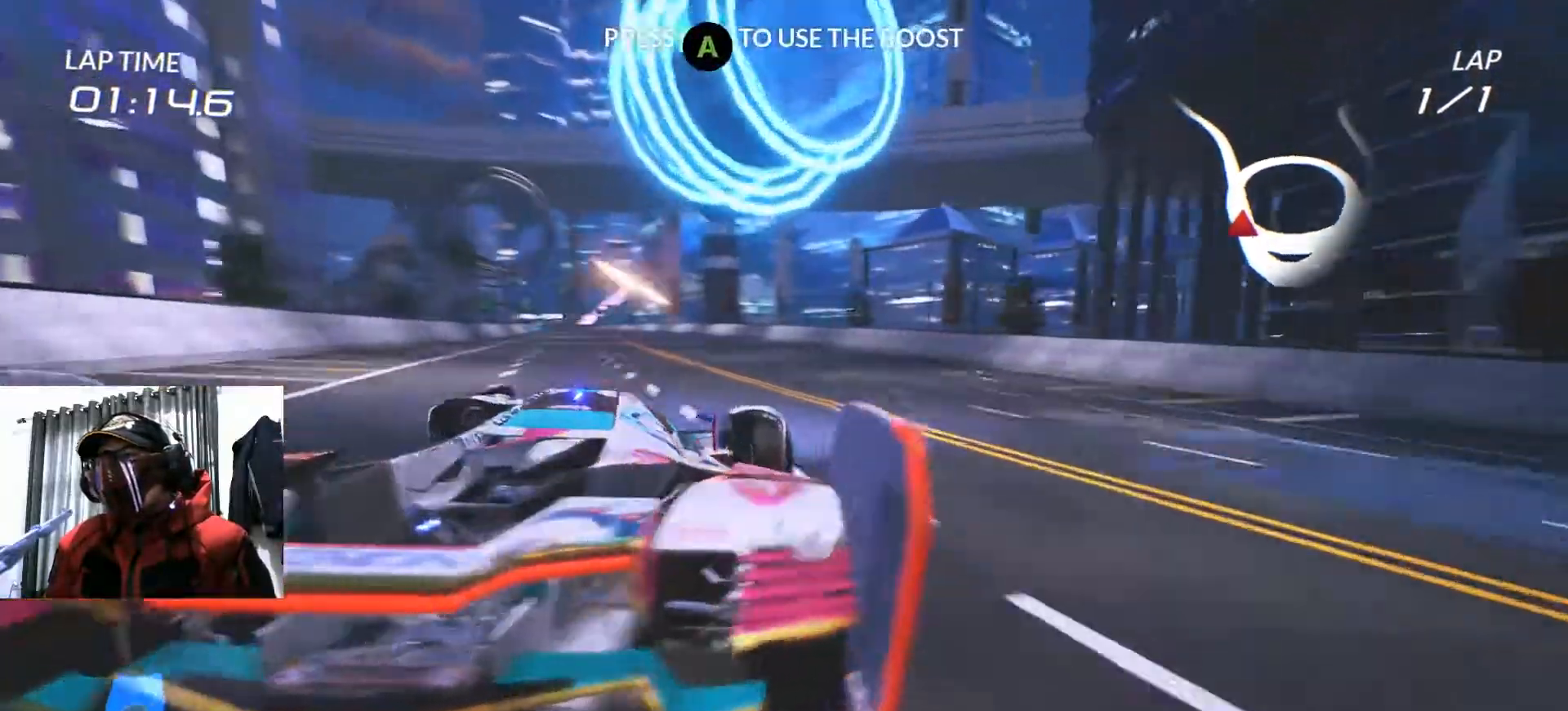
{"buttons": [], "left_stick": "center", "right_stick": "center"}
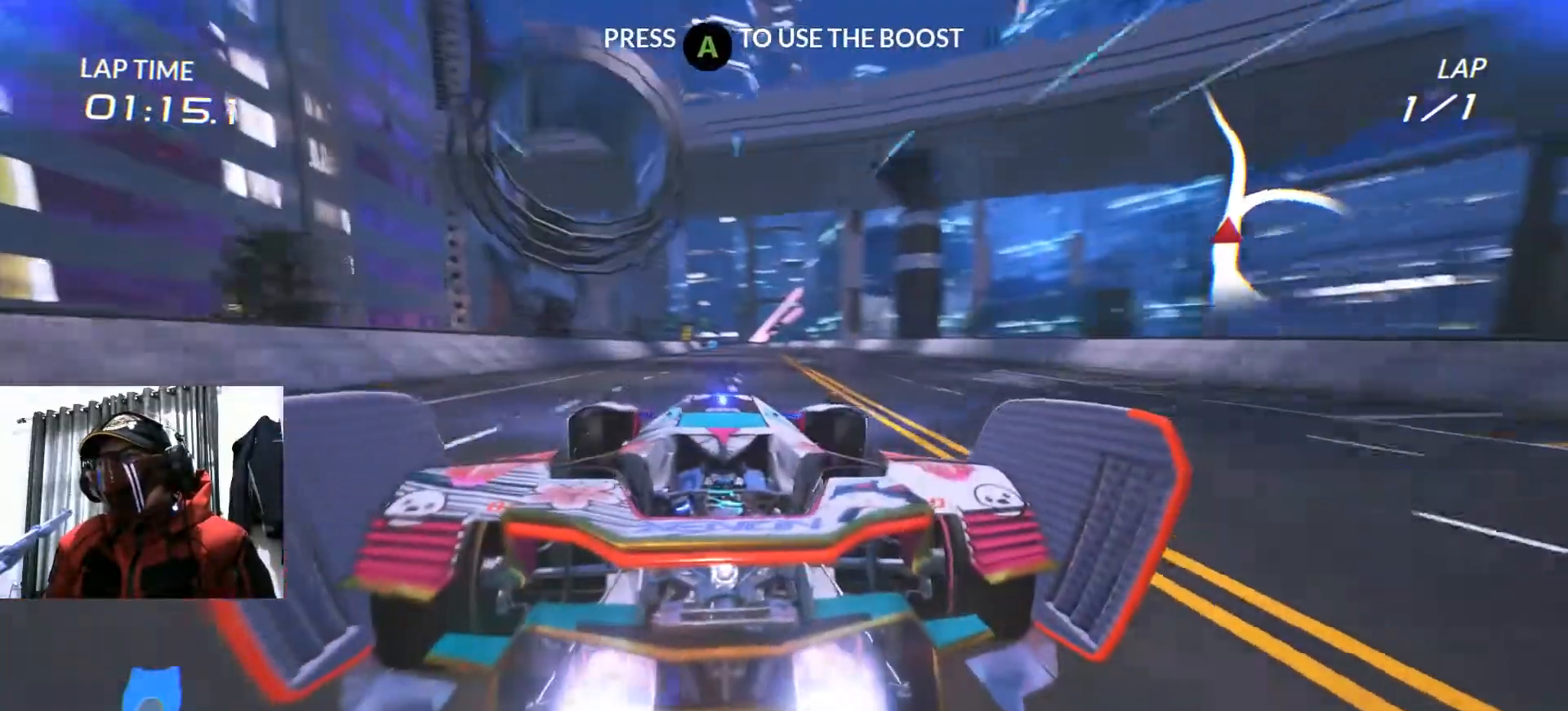
{"buttons": ["R2"], "left_stick": "center", "right_stick": "center", "events": [[50, "left_stick", "right"], [183, "left_stick", "center"], [217, "R2", "down"]]}
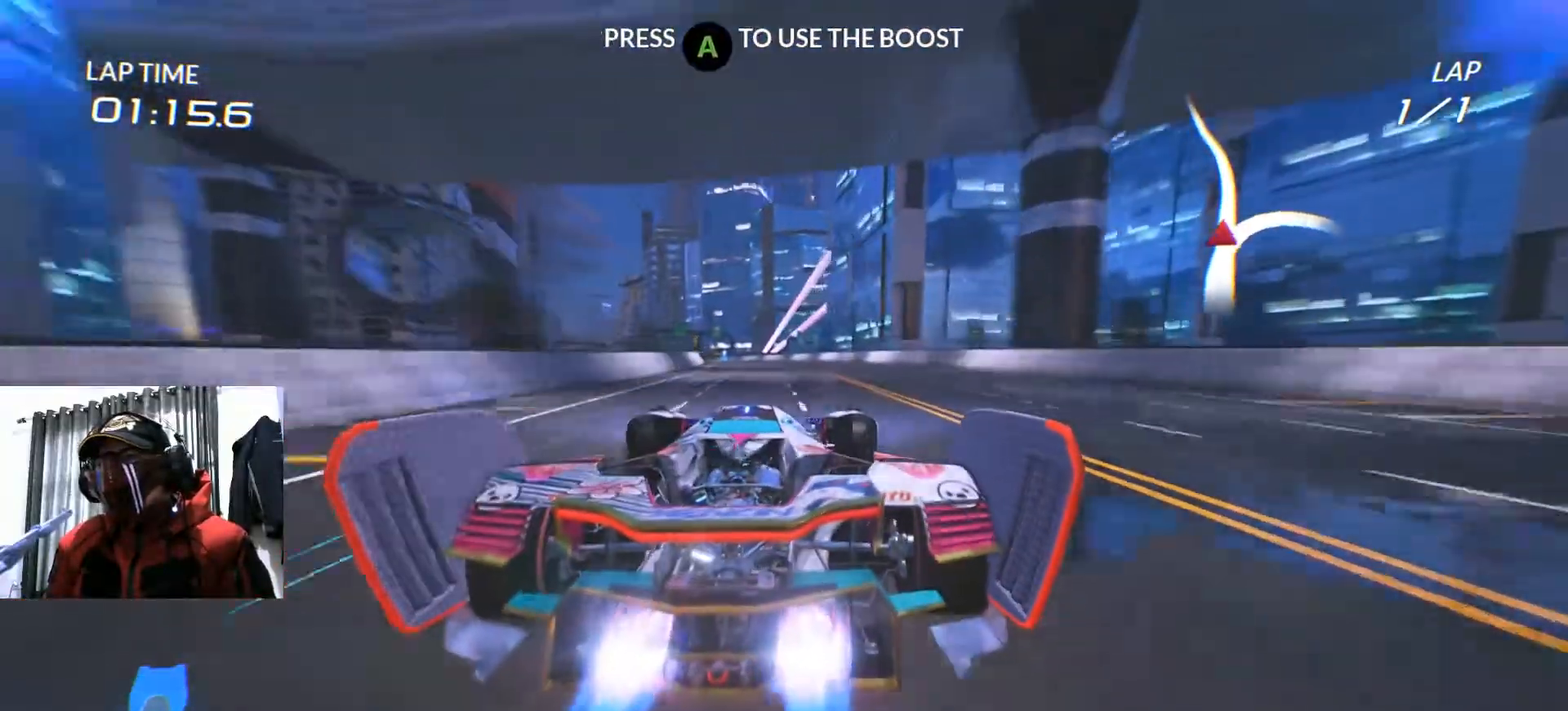
{"buttons": ["R2"], "left_stick": "left", "right_stick": "center", "events": [[401, "left_stick", "left"]]}
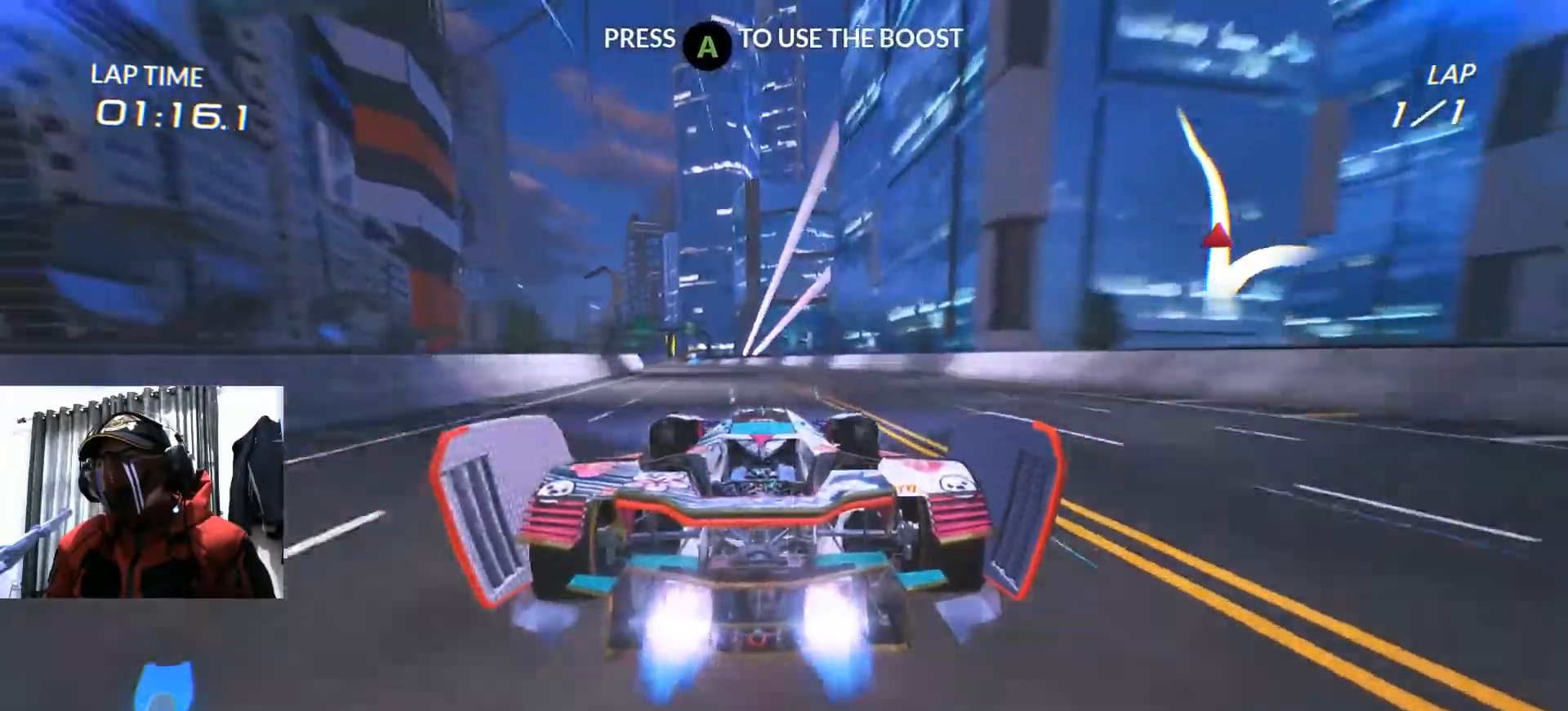
{"buttons": ["R2"], "left_stick": "center", "right_stick": "center", "events": [[83, "left_stick", "center"]]}
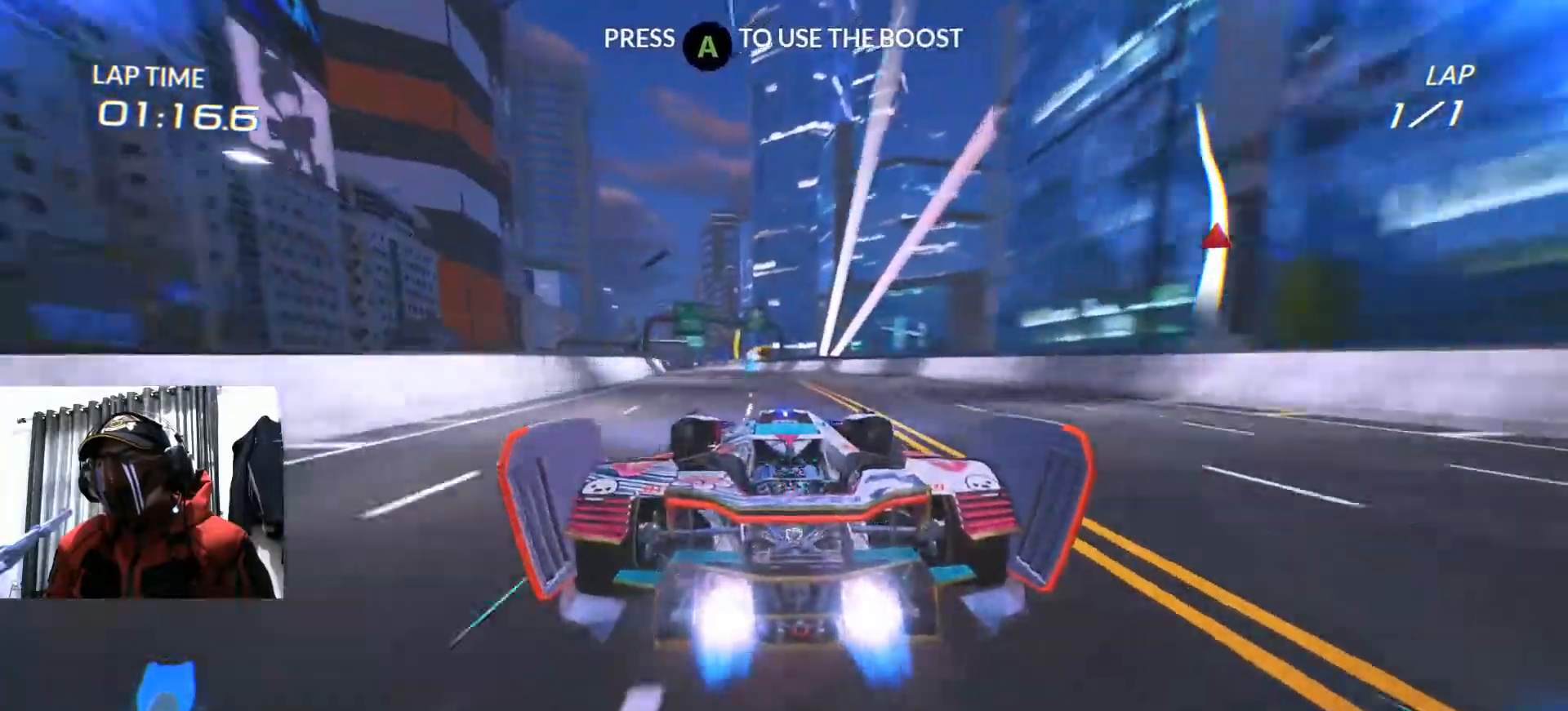
{"buttons": ["R2"], "left_stick": "center", "right_stick": "center", "events": [[284, "left_stick", "down-left"], [501, "left_stick", "center"]]}
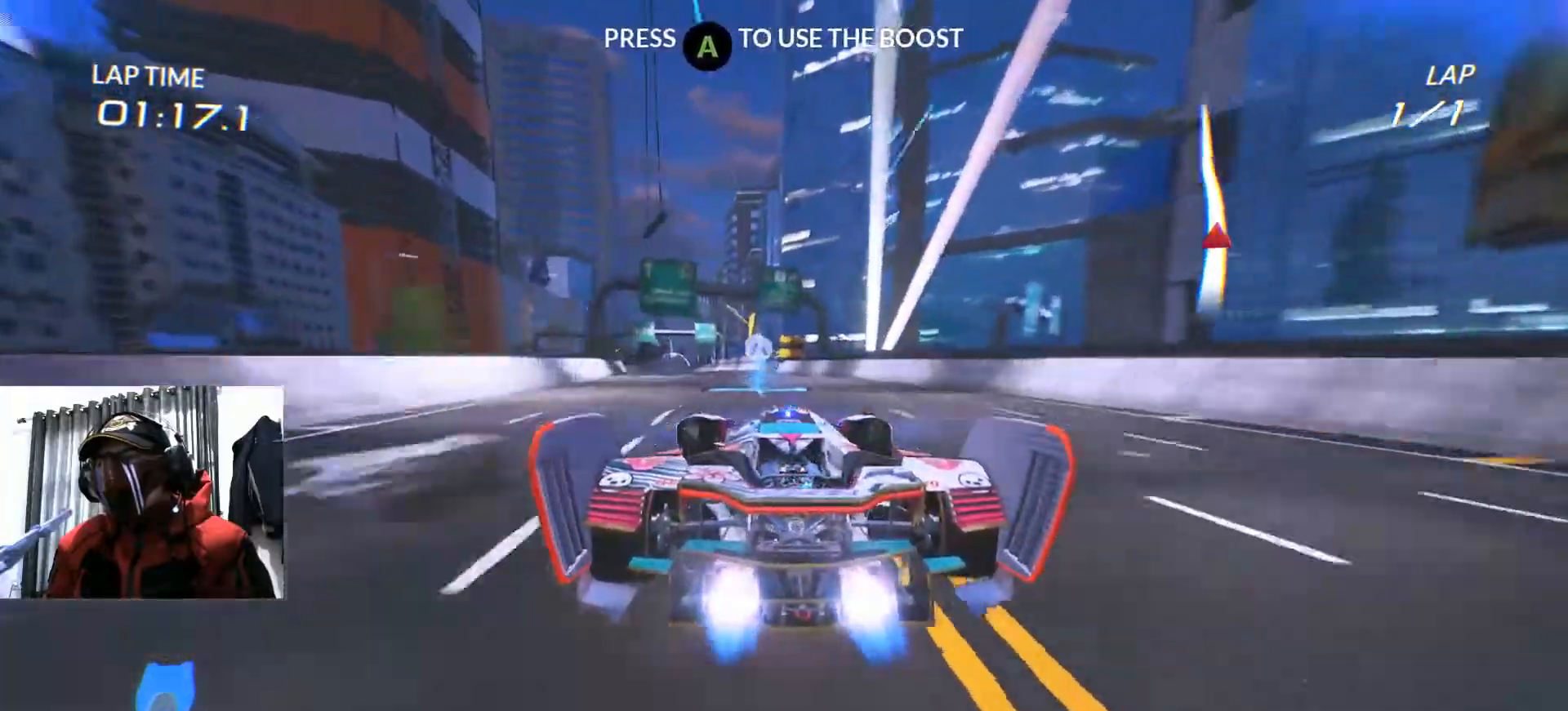
{"buttons": ["R2"], "left_stick": "left", "right_stick": "center", "events": [[250, "R2", "up"], [333, "R2", "down"], [483, "left_stick", "left"]]}
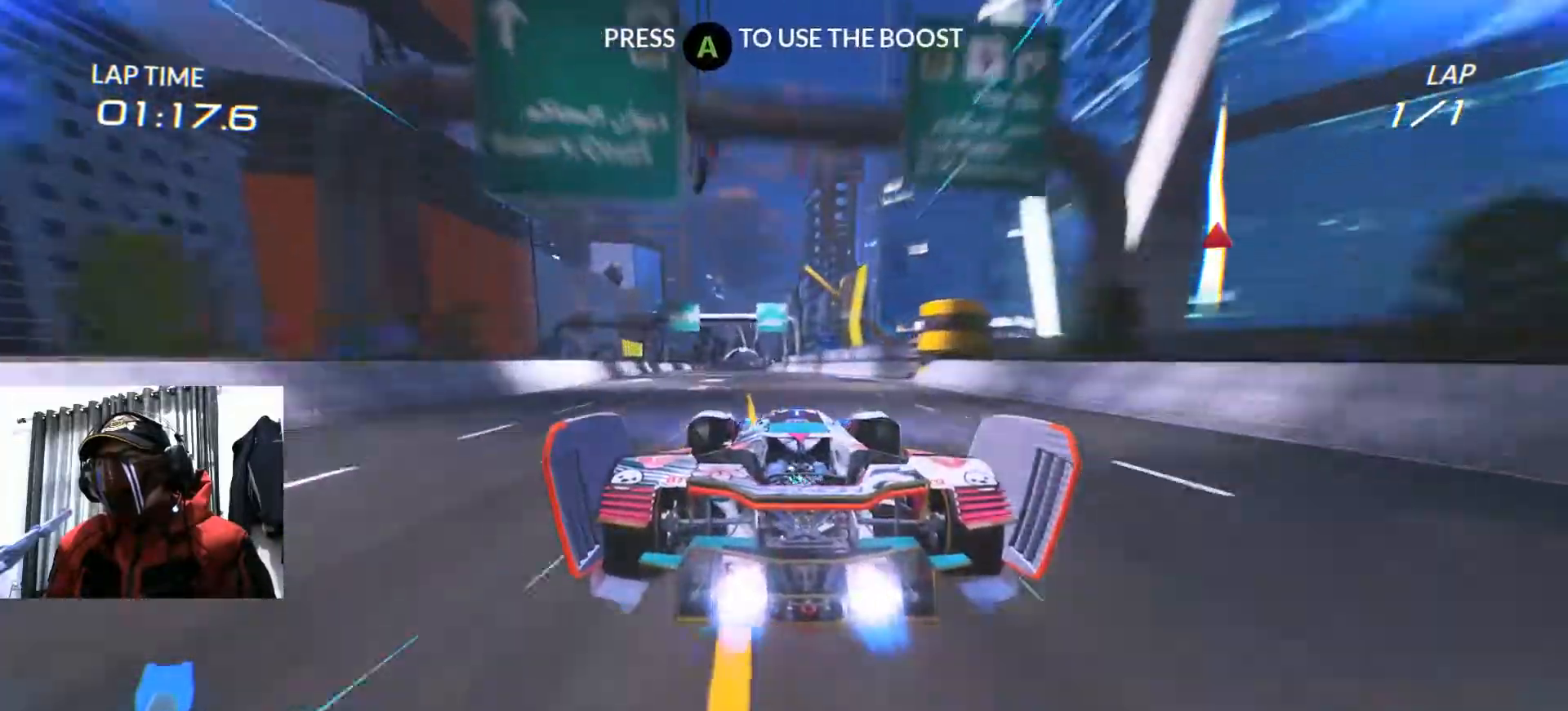
{"buttons": ["R2"], "left_stick": "center", "right_stick": "center", "events": [[117, "left_stick", "center"]]}
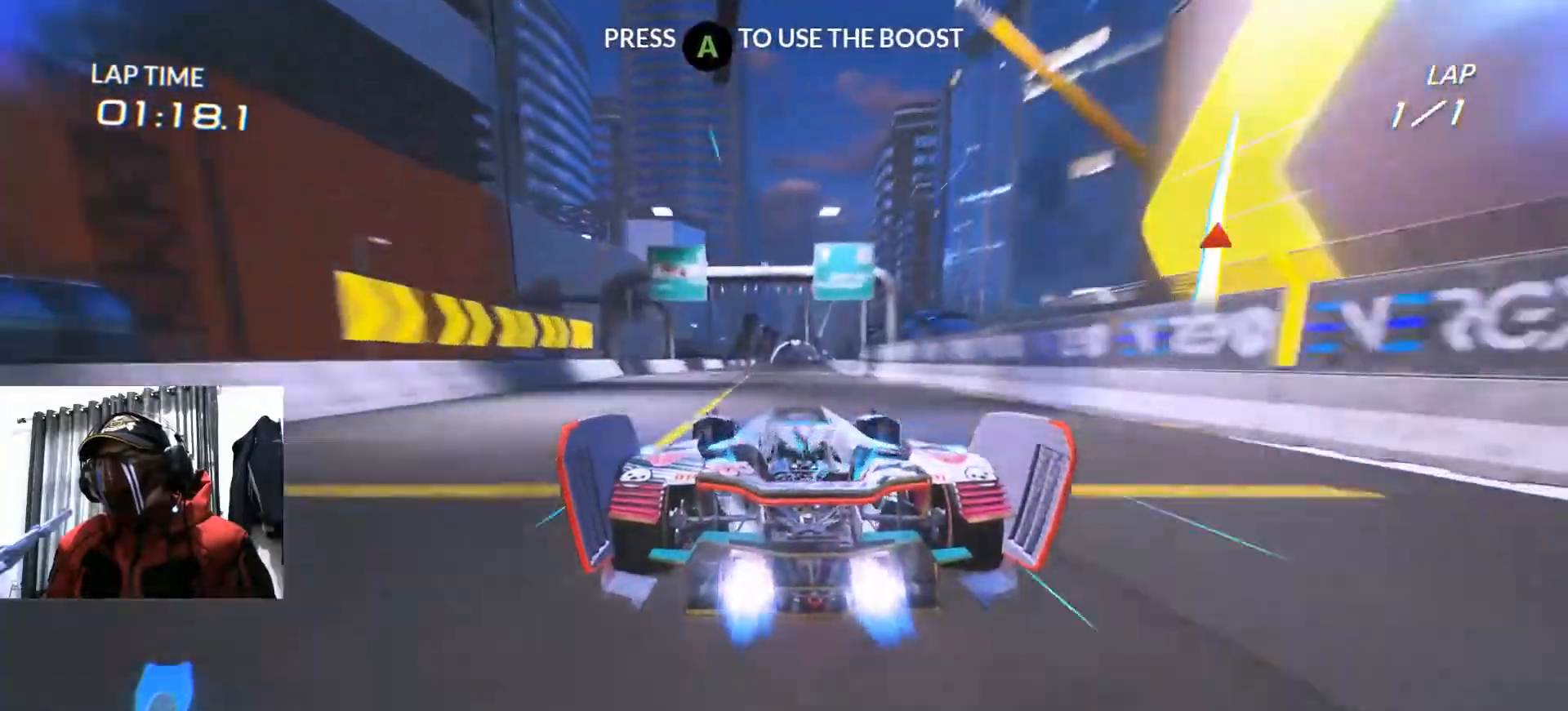
{"buttons": ["R2"], "left_stick": "center", "right_stick": "center", "events": []}
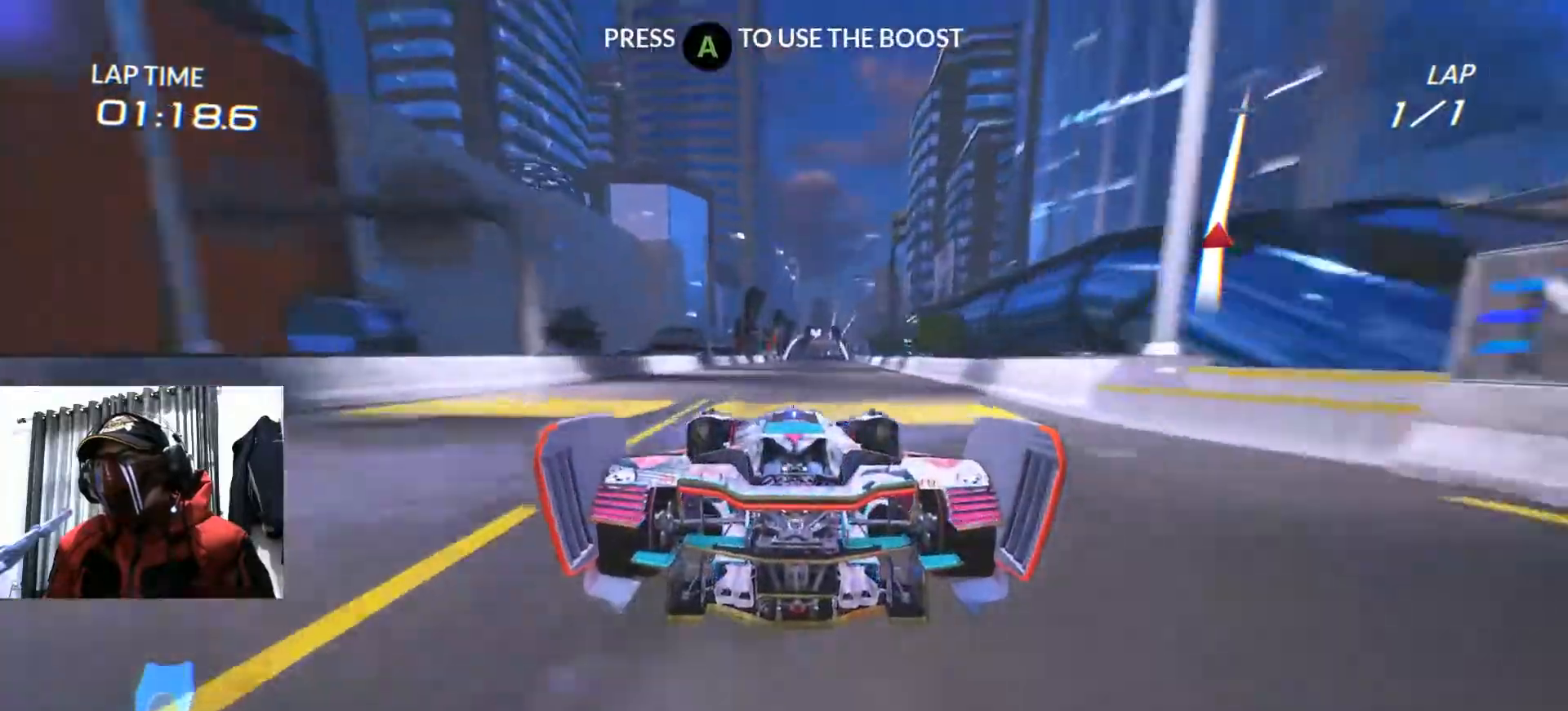
{"buttons": ["R2"], "left_stick": "center", "right_stick": "center", "events": [[217, "A", "down"], [350, "A", "up"]]}
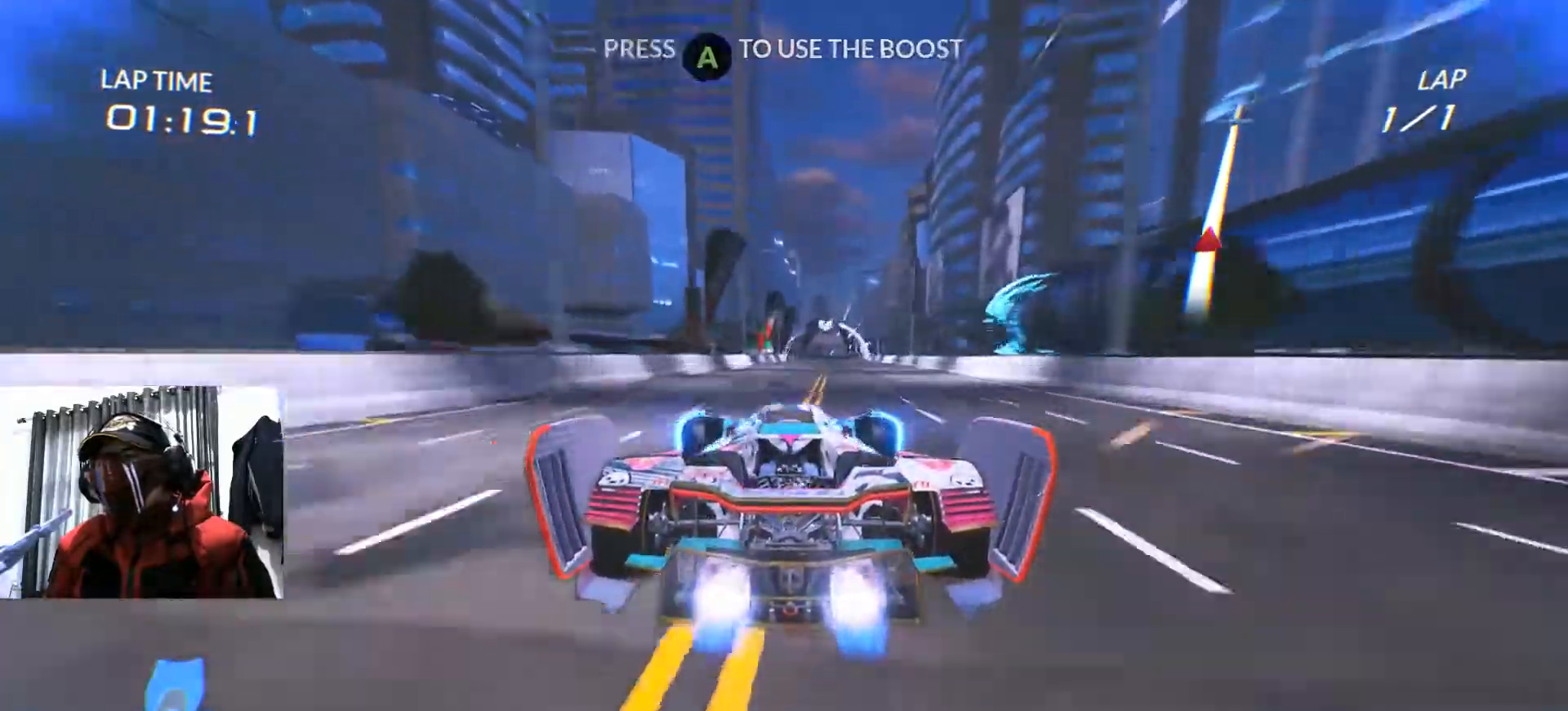
{"buttons": ["R2"], "left_stick": "center", "right_stick": "center", "events": [[66, "left_stick", "right"], [250, "left_stick", "center"]]}